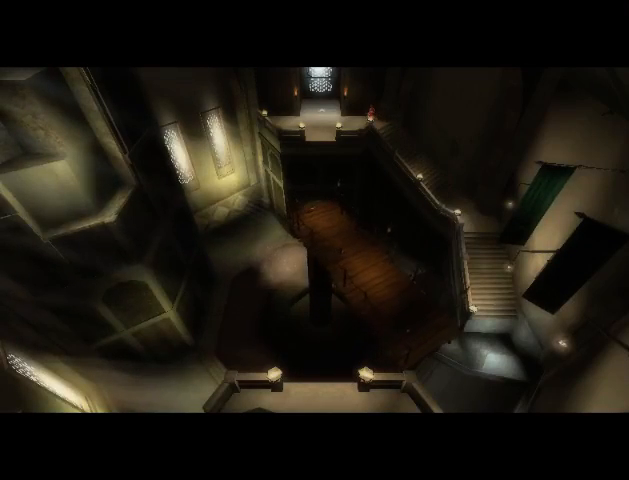
Gameplay with a controller (Xbox layout); each line is a JSON object with the inputs held at the frame after it. "events" lists button and stick changes between this image and that frame as [ms after this image, input, new state], when the widget could be followed in between. Not read: L3 R3.
{"buttons": [], "left_stick": "center", "right_stick": "center", "events": [[33, "B", "up"], [100, "B", "down"], [167, "B", "up"], [200, "B", "down"], [500, "B", "up"]]}
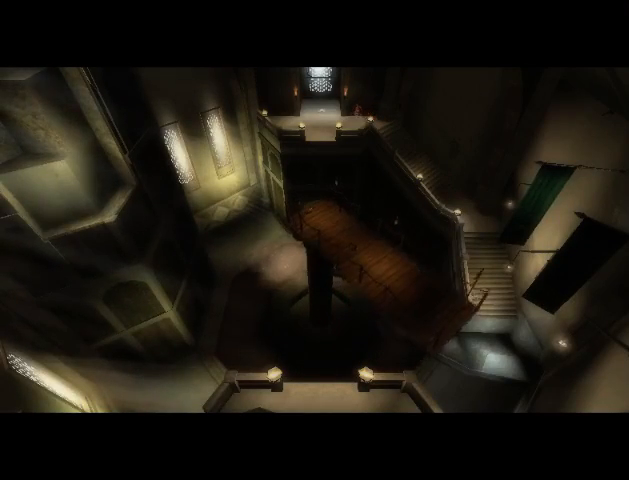
{"buttons": [], "left_stick": "center", "right_stick": "center", "events": [[67, "B", "down"], [133, "B", "up"], [200, "B", "down"], [267, "B", "up"], [400, "B", "down"], [433, "B", "up"]]}
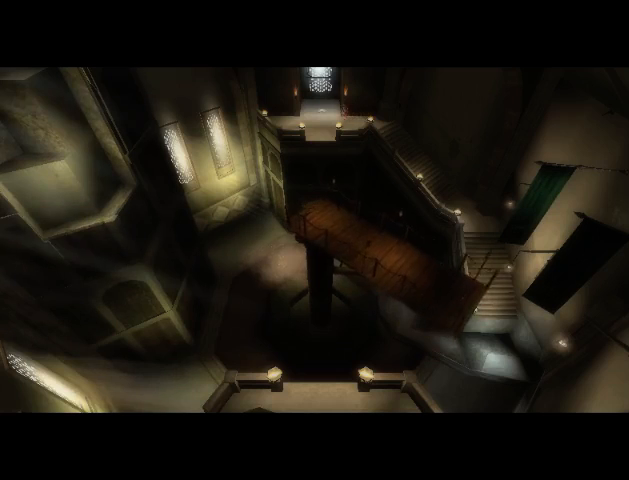
{"buttons": [], "left_stick": "center", "right_stick": "center", "events": [[33, "B", "down"], [67, "B", "up"], [167, "B", "down"], [200, "B", "up"]]}
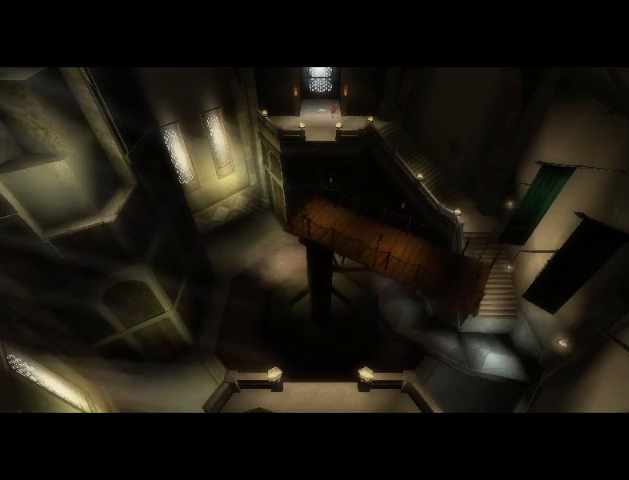
{"buttons": [], "left_stick": "center", "right_stick": "center", "events": []}
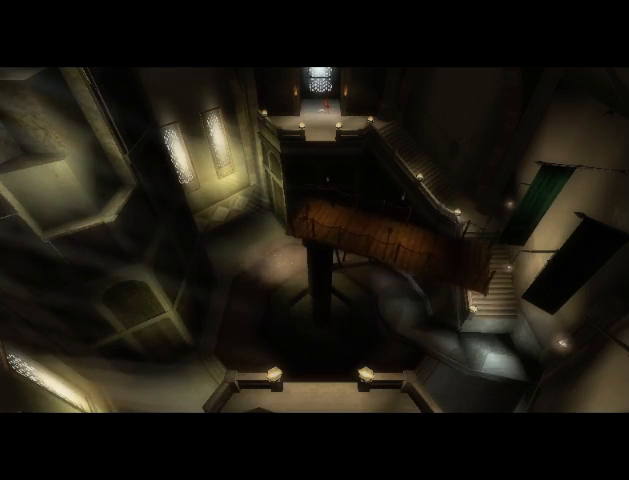
{"buttons": [], "left_stick": "center", "right_stick": "center", "events": []}
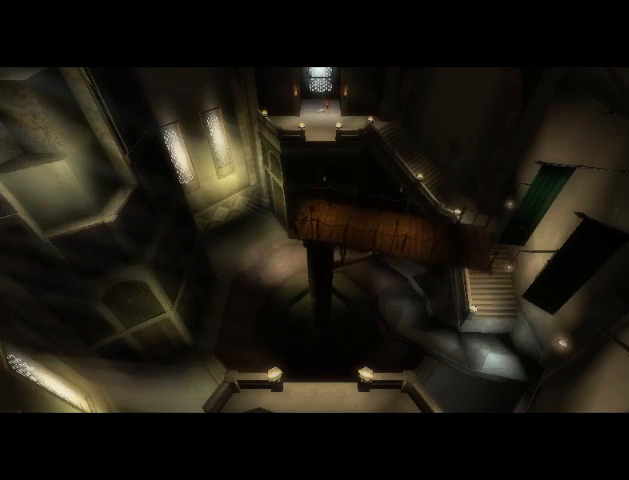
{"buttons": [], "left_stick": "center", "right_stick": "center", "events": []}
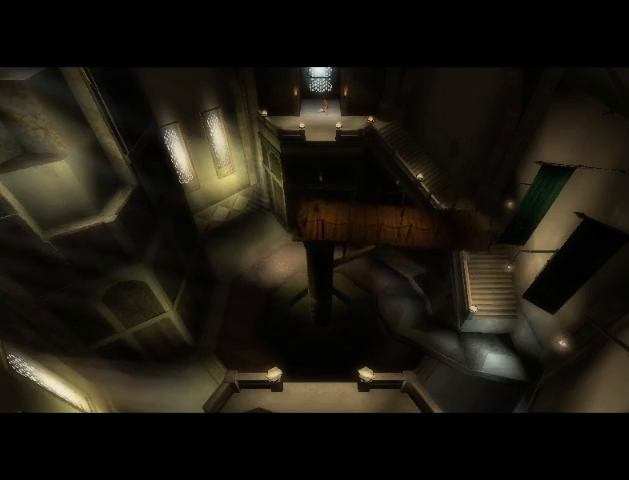
{"buttons": [], "left_stick": "center", "right_stick": "center", "events": [[267, "B", "down"], [300, "B", "up"], [433, "B", "down"], [467, "B", "up"]]}
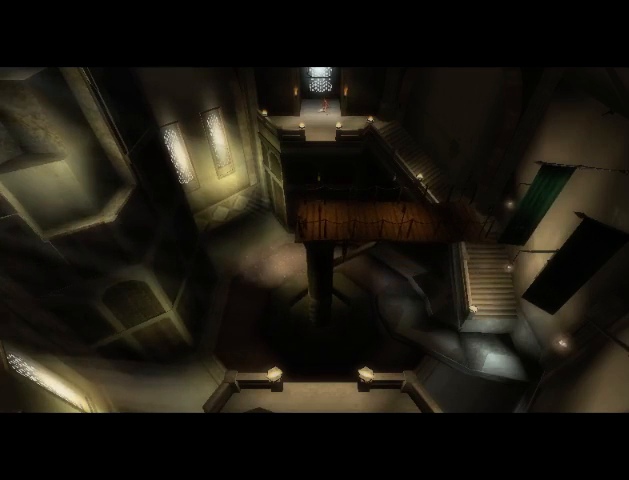
{"buttons": [], "left_stick": "center", "right_stick": "center", "events": [[133, "B", "down"], [233, "B", "up"], [300, "B", "down"], [367, "B", "up"]]}
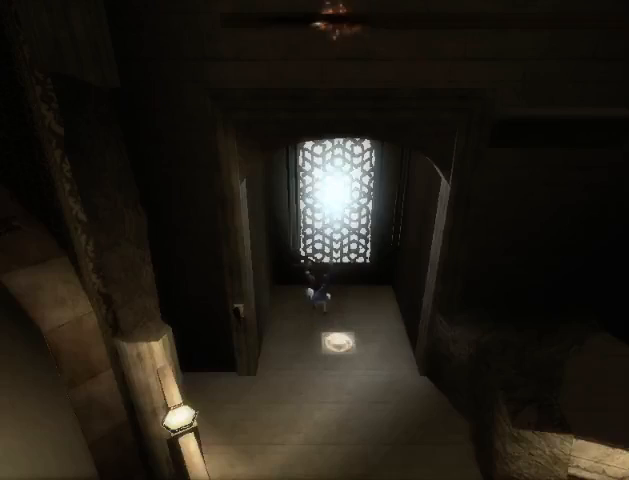
{"buttons": [], "left_stick": "center", "right_stick": "center", "events": [[67, "B", "down"], [133, "B", "up"], [233, "B", "down"], [300, "B", "up"], [400, "A", "down"], [467, "A", "up"]]}
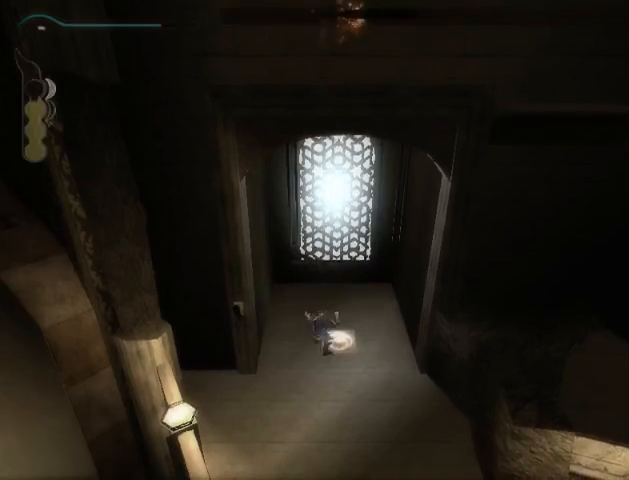
{"buttons": ["B"], "left_stick": "center", "right_stick": "center", "events": [[33, "A", "down"], [100, "A", "up"], [200, "A", "down"], [267, "A", "up"], [333, "B", "down"], [400, "B", "up"], [467, "B", "down"]]}
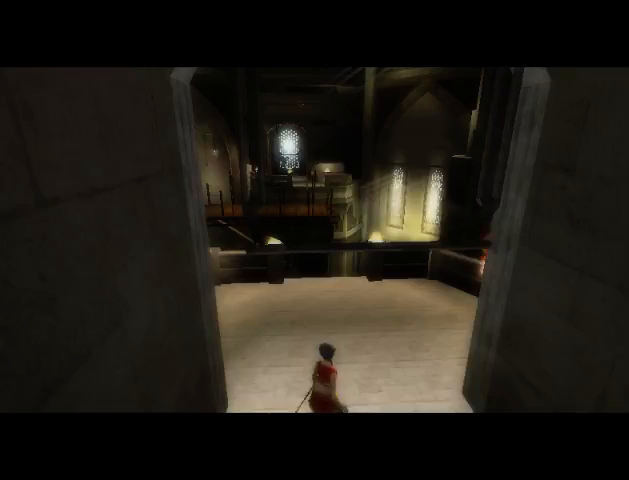
{"buttons": ["B"], "left_stick": "center", "right_stick": "center", "events": [[33, "B", "up"], [100, "B", "down"], [133, "B", "up"], [233, "B", "down"], [300, "B", "up"], [367, "B", "down"], [433, "B", "up"], [467, "B", "down"]]}
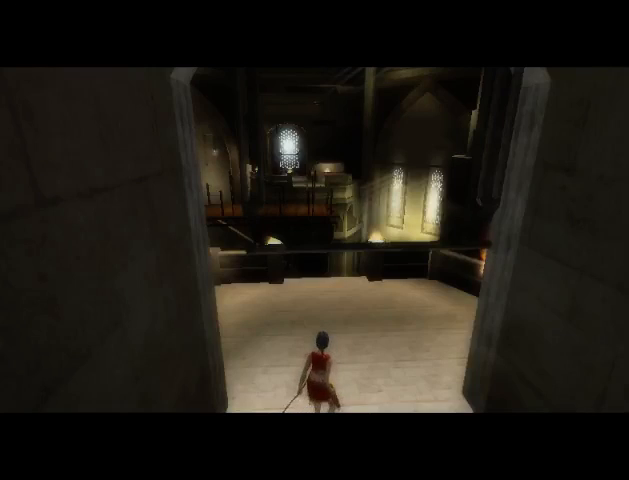
{"buttons": [], "left_stick": "center", "right_stick": "center", "events": [[33, "B", "up"], [133, "B", "down"], [200, "B", "up"], [300, "B", "down"], [333, "B", "up"], [433, "B", "down"], [467, "B", "up"]]}
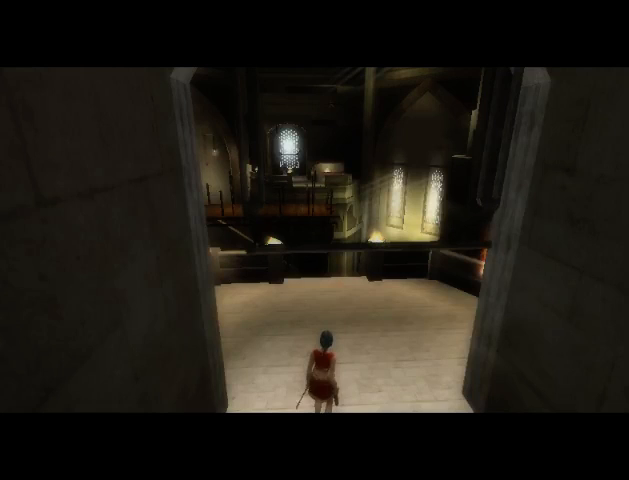
{"buttons": [], "left_stick": "center", "right_stick": "center", "events": [[100, "B", "down"], [167, "B", "up"], [267, "B", "down"], [300, "B", "up"], [433, "B", "down"], [467, "B", "up"]]}
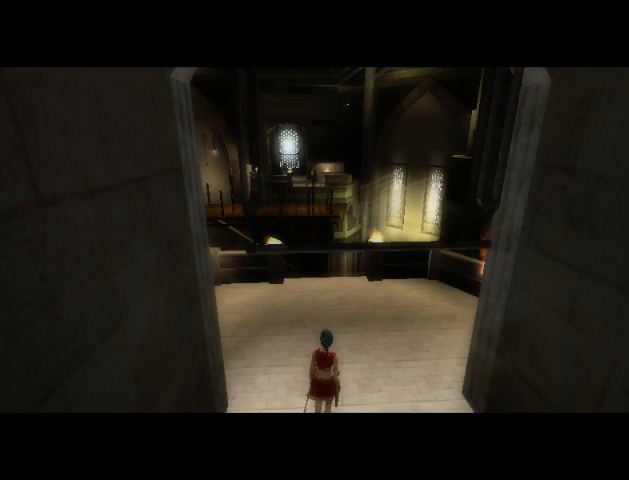
{"buttons": [], "left_stick": "center", "right_stick": "center", "events": [[67, "B", "down"], [167, "B", "up"], [267, "B", "down"], [300, "B", "up"], [400, "B", "down"], [467, "B", "up"]]}
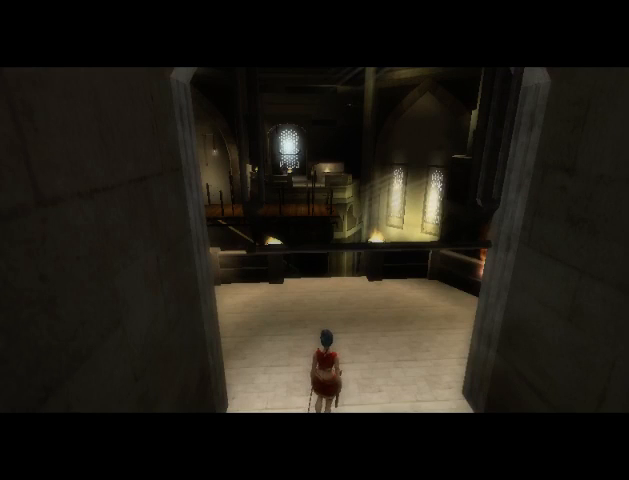
{"buttons": ["B"], "left_stick": "center", "right_stick": "center", "events": [[67, "B", "down"], [133, "B", "up"], [233, "B", "down"], [267, "B", "up"], [367, "B", "down"], [433, "B", "up"], [500, "B", "down"]]}
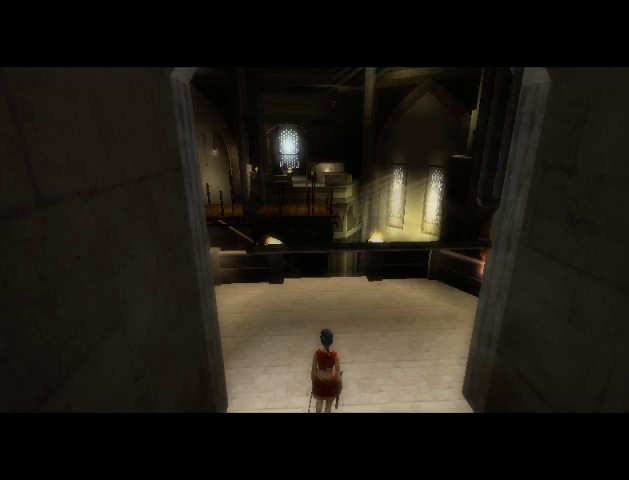
{"buttons": ["B"], "left_stick": "center", "right_stick": "center", "events": [[100, "B", "up"], [200, "B", "down"], [267, "B", "up"], [333, "B", "down"], [400, "B", "up"], [467, "B", "down"]]}
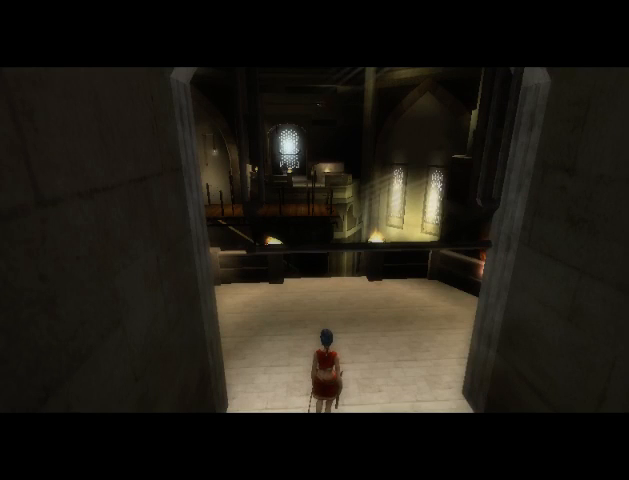
{"buttons": ["A"], "left_stick": "center", "right_stick": "center", "events": [[33, "B", "up"], [133, "B", "down"], [200, "B", "up"], [500, "A", "down"]]}
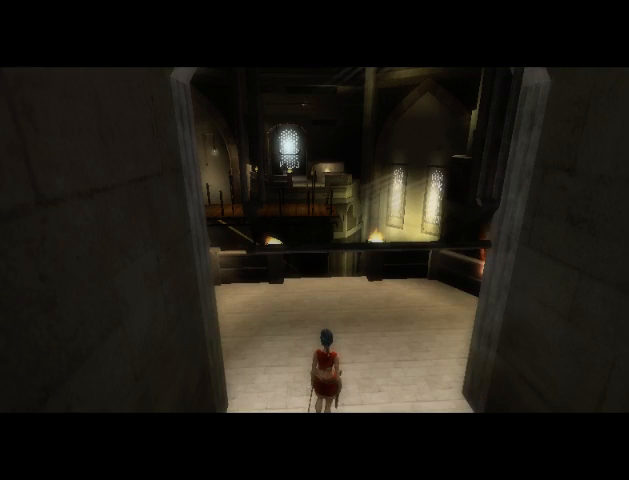
{"buttons": ["A"], "left_stick": "center", "right_stick": "center", "events": [[100, "A", "up"], [167, "A", "down"], [267, "A", "up"], [333, "A", "down"], [433, "A", "up"], [467, "A", "down"]]}
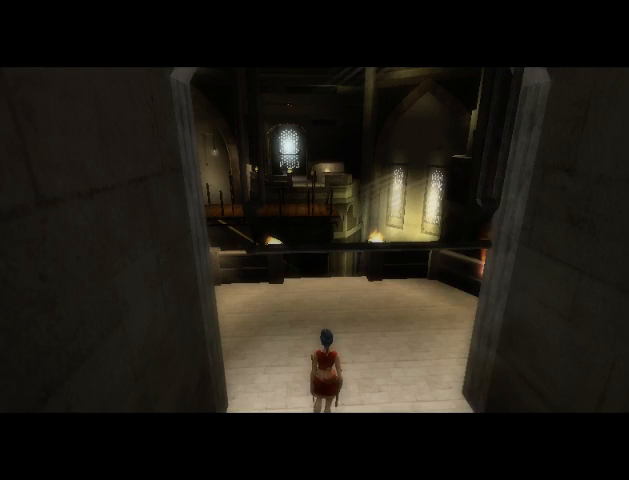
{"buttons": [], "left_stick": "center", "right_stick": "center", "events": [[33, "A", "up"], [133, "A", "down"], [200, "A", "up"], [267, "A", "down"], [367, "A", "up"], [433, "A", "down"], [467, "A", "up"]]}
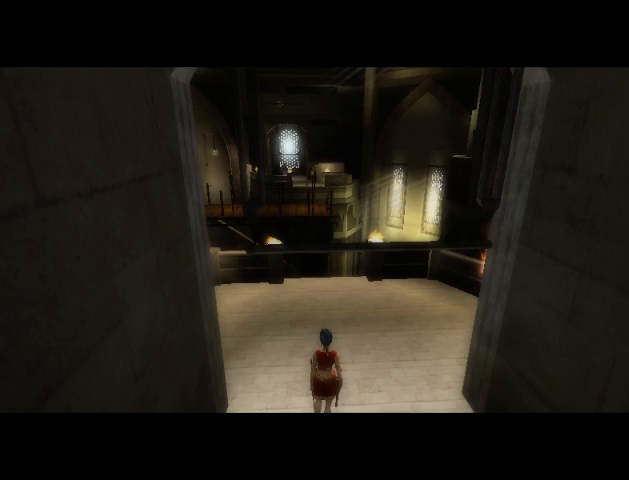
{"buttons": [], "left_stick": "center", "right_stick": "center", "events": [[67, "A", "down"], [167, "A", "up"], [233, "A", "down"], [300, "A", "up"]]}
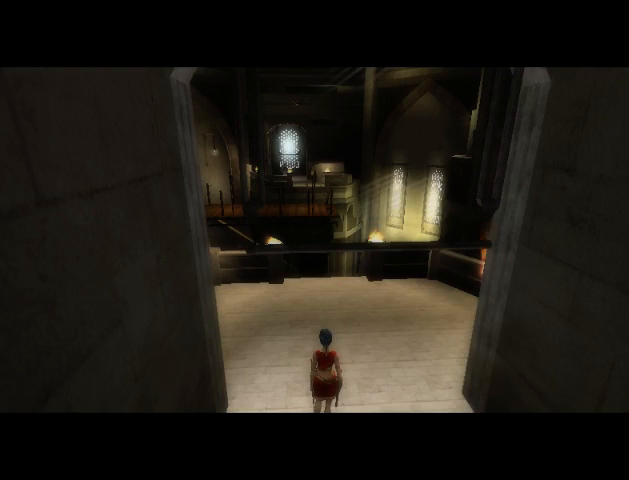
{"buttons": [], "left_stick": "center", "right_stick": "center", "events": [[33, "A", "down"], [100, "A", "up"], [167, "A", "down"], [233, "A", "up"]]}
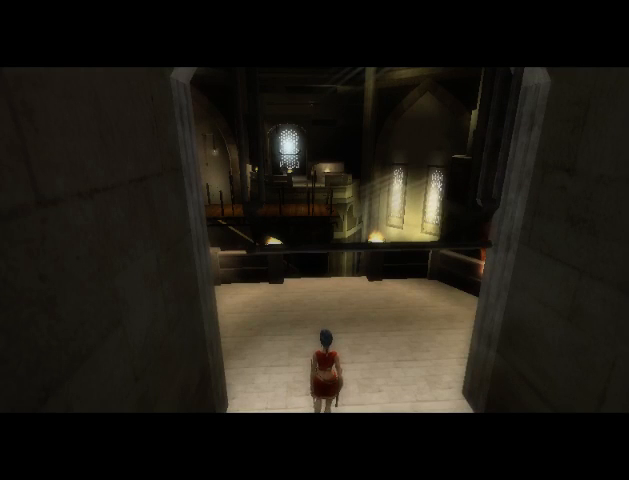
{"buttons": ["A"], "left_stick": "center", "right_stick": "center", "events": [[200, "A", "down"], [233, "A", "up"], [367, "A", "down"], [400, "A", "up"], [500, "A", "down"]]}
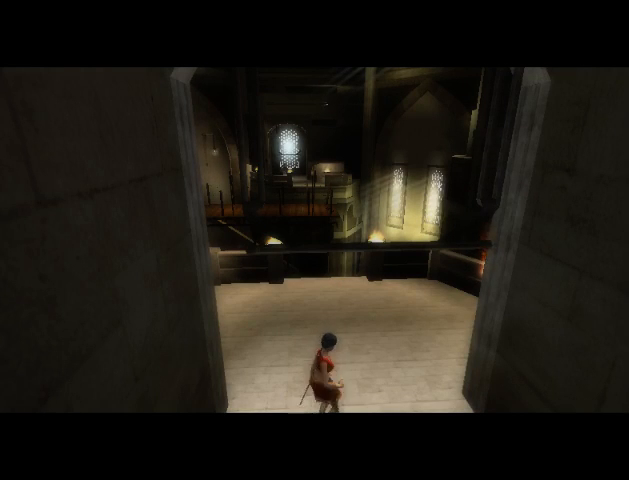
{"buttons": [], "left_stick": "center", "right_stick": "center", "events": [[33, "A", "up"], [267, "A", "down"], [333, "A", "up"]]}
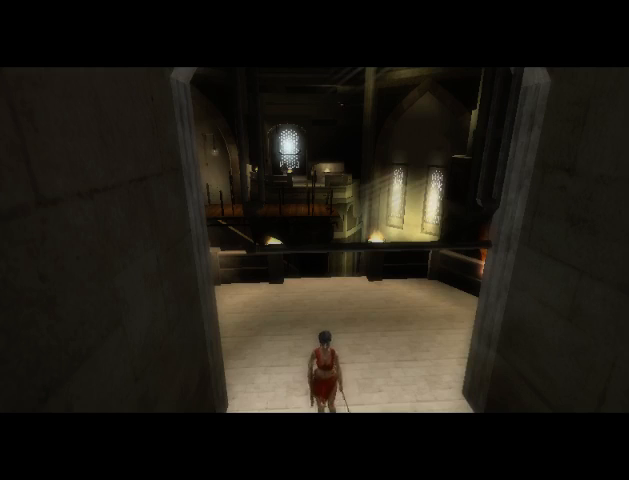
{"buttons": ["A"], "left_stick": "center", "right_stick": "center", "events": [[67, "A", "down"], [133, "A", "up"], [233, "A", "down"], [400, "A", "up"], [500, "A", "down"]]}
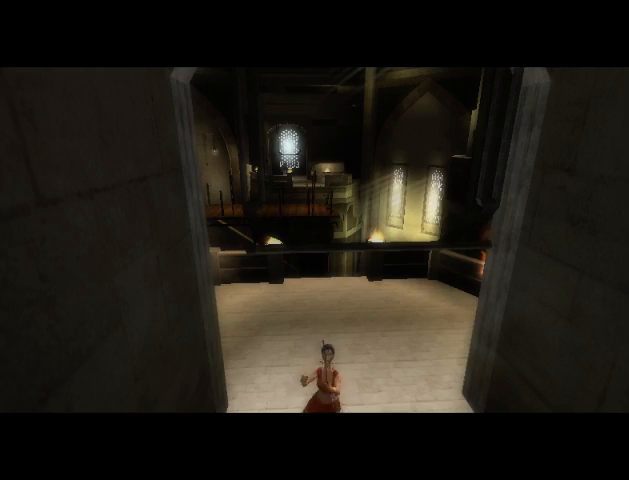
{"buttons": [], "left_stick": "center", "right_stick": "center", "events": [[67, "A", "up"], [133, "A", "down"], [167, "A", "up"], [267, "A", "down"], [333, "A", "up"], [433, "A", "down"], [500, "A", "up"]]}
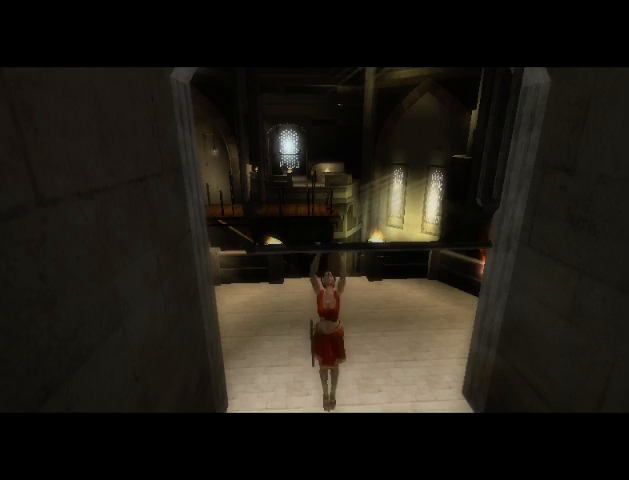
{"buttons": [], "left_stick": "center", "right_stick": "center", "events": [[100, "A", "down"], [167, "A", "up"]]}
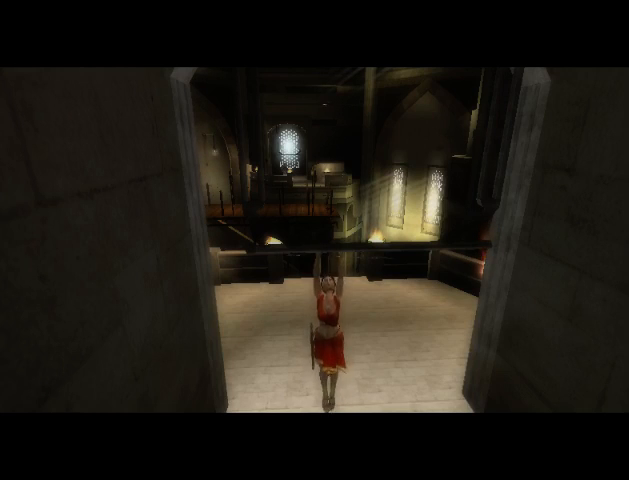
{"buttons": [], "left_stick": "center", "right_stick": "center", "events": [[167, "A", "down"], [300, "A", "up"], [367, "A", "down"], [467, "A", "up"]]}
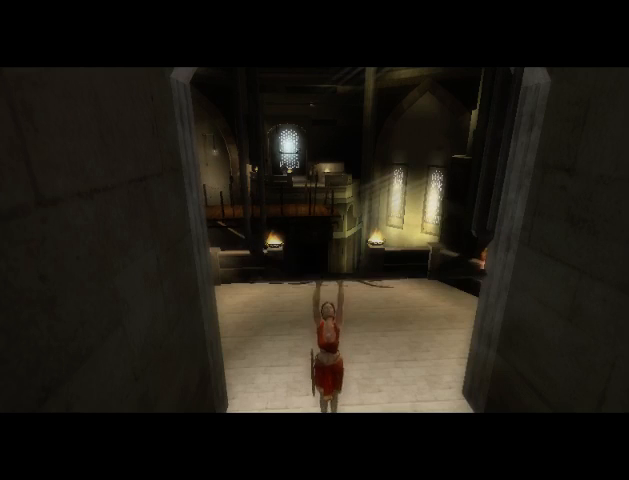
{"buttons": [], "left_stick": "center", "right_stick": "center", "events": [[67, "A", "down"], [133, "A", "up"], [200, "A", "down"], [267, "A", "up"], [400, "A", "down"], [467, "A", "up"]]}
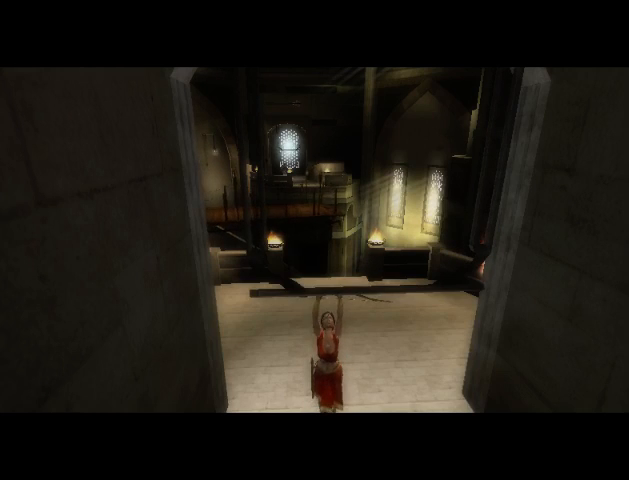
{"buttons": [], "left_stick": "center", "right_stick": "center", "events": [[67, "A", "down"], [167, "A", "up"], [467, "A", "down"], [500, "A", "up"]]}
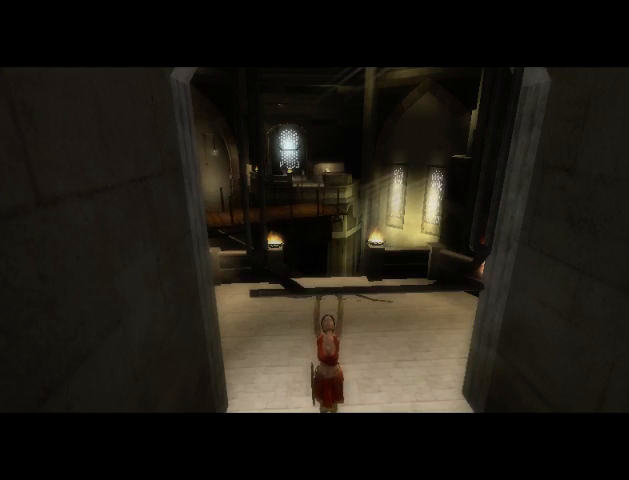
{"buttons": [], "left_stick": "center", "right_stick": "center", "events": []}